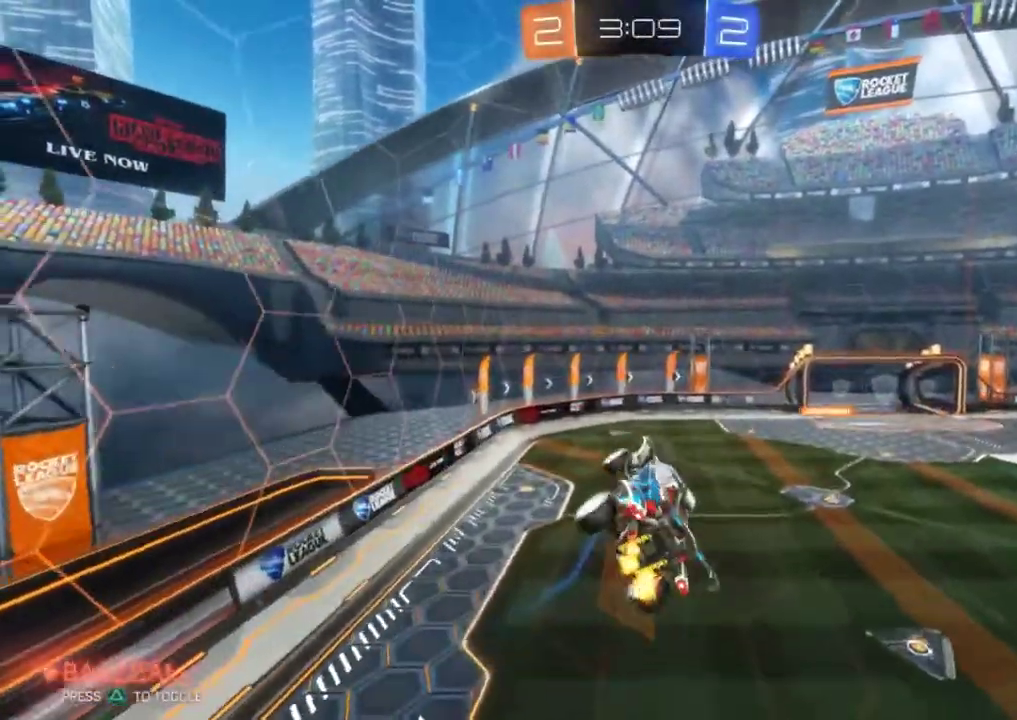
Gameplay with a controller (PlayStation layout); each line is a JSON object with the inputs held at the frame after it. "events" lists button and stick changes between this image and that frame as [ms after this image, input, new state], when the widget could be followed in between. Not read: L1 R1 R3 right_stick.
{"buttons": ["R2"], "left_stick": "center", "events": [[117, "left_stick", "center"], [234, "left_stick", "down"], [334, "left_stick", "center"]]}
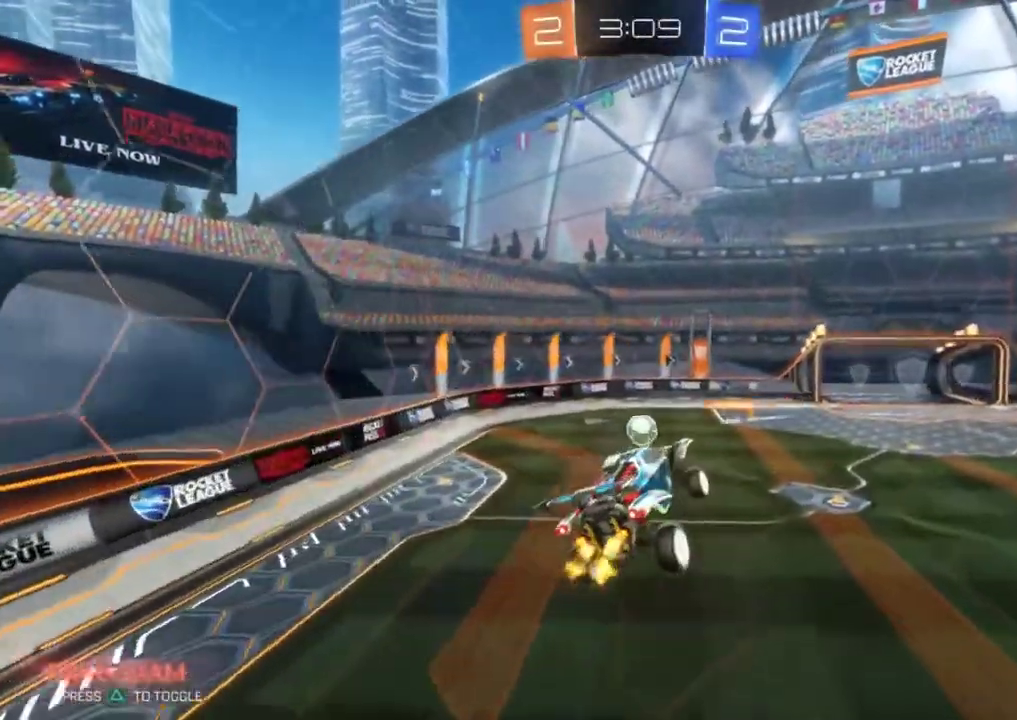
{"buttons": ["R2"], "left_stick": "center", "events": []}
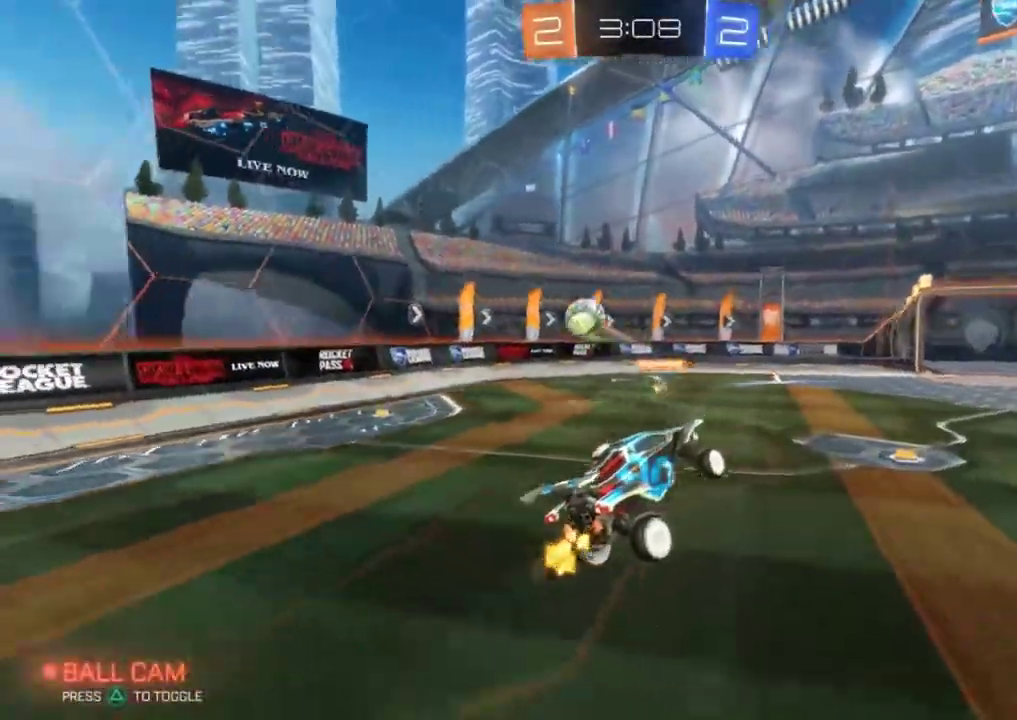
{"buttons": ["R2"], "left_stick": "right", "events": [[150, "TRIANGLE", "down"], [167, "left_stick", "left"], [250, "TRIANGLE", "up"], [250, "left_stick", "center"], [417, "TRIANGLE", "down"], [434, "left_stick", "right"], [501, "TRIANGLE", "up"]]}
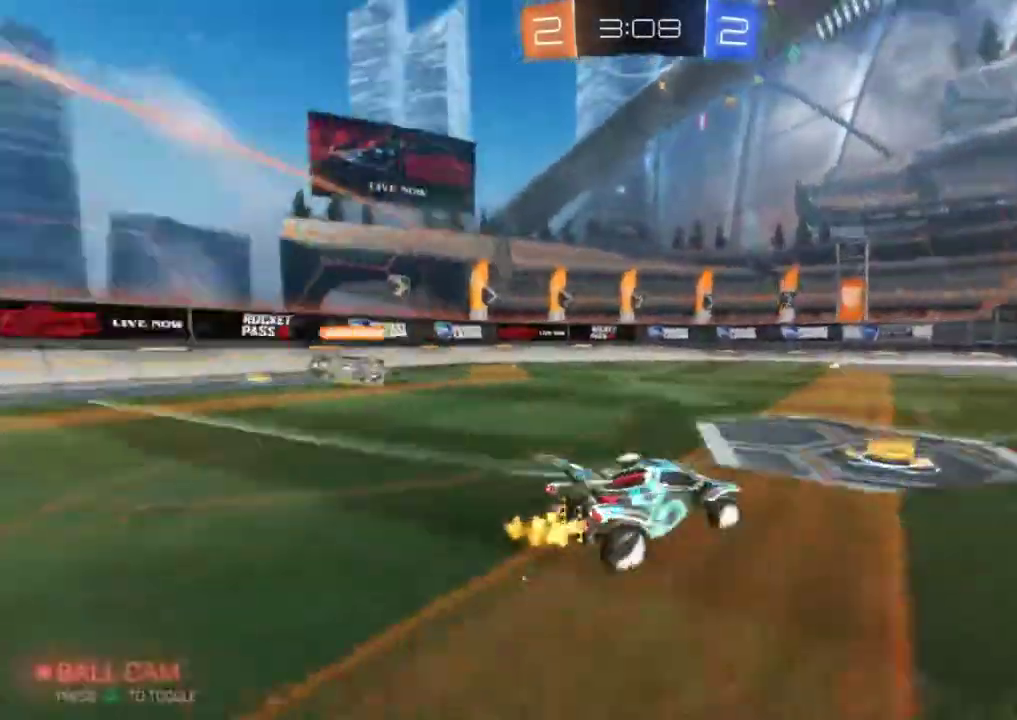
{"buttons": ["R2"], "left_stick": "right", "events": [[116, "left_stick", "center"], [166, "left_stick", "right"]]}
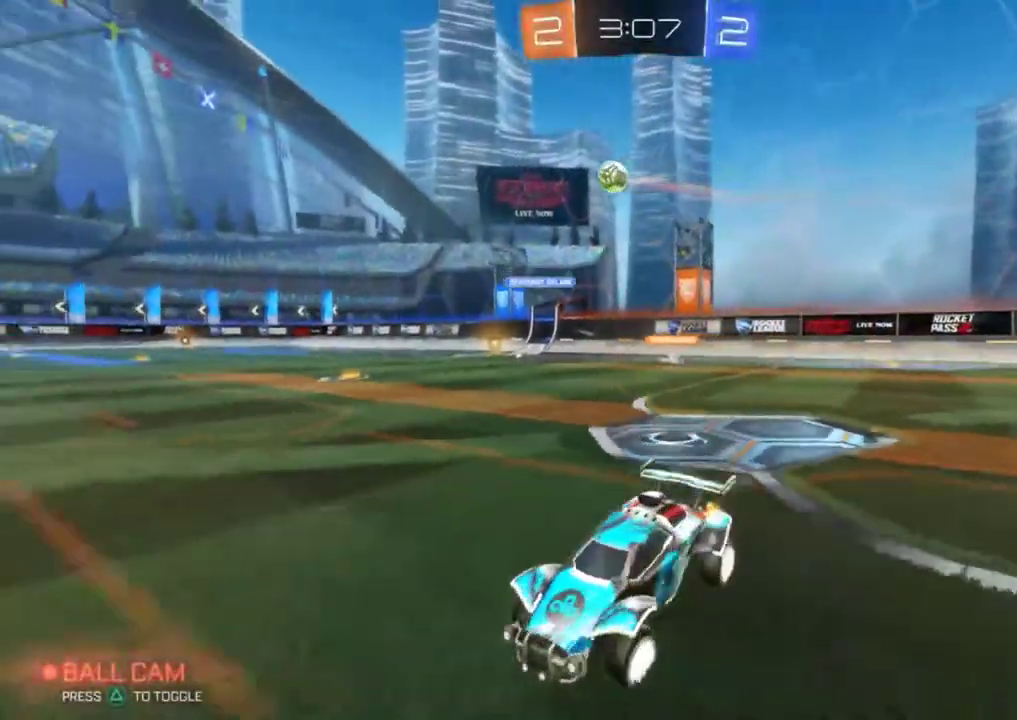
{"buttons": ["R2"], "left_stick": "center", "events": [[117, "left_stick", "up-right"], [300, "left_stick", "right"], [367, "left_stick", "center"]]}
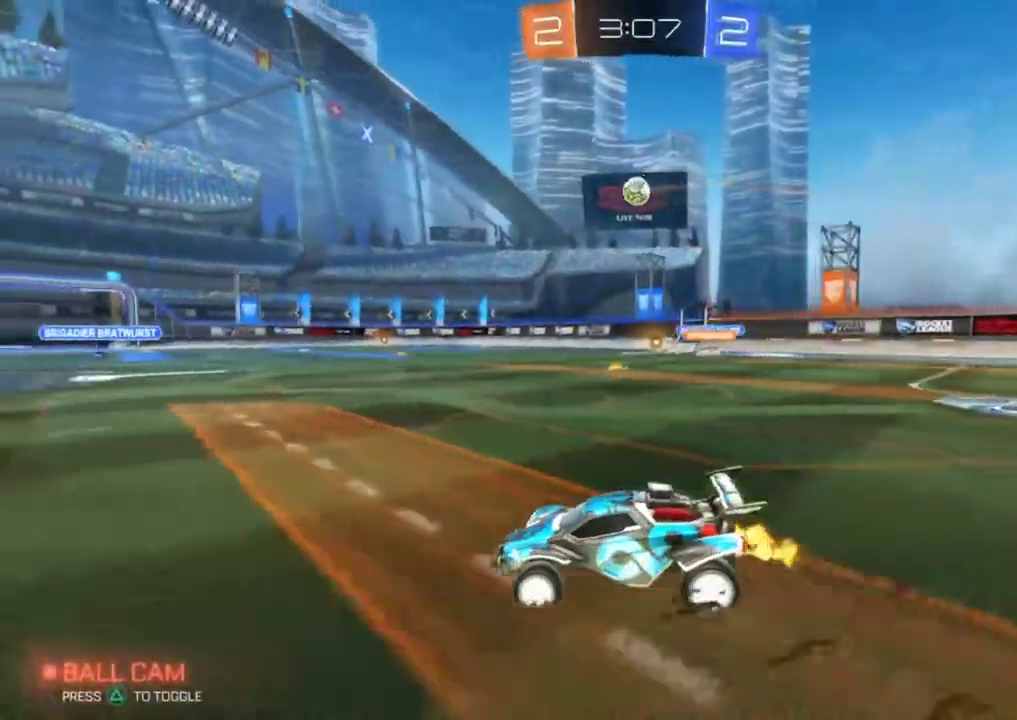
{"buttons": ["R2"], "left_stick": "center", "events": [[233, "left_stick", "right"], [350, "left_stick", "center"]]}
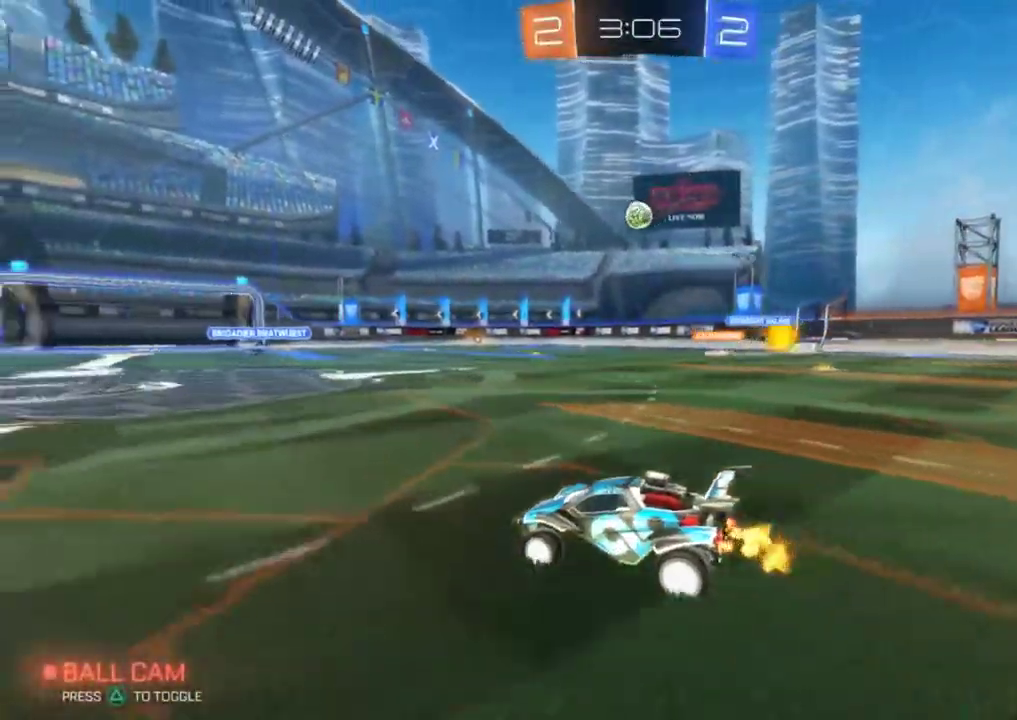
{"buttons": ["R2"], "left_stick": "center", "events": []}
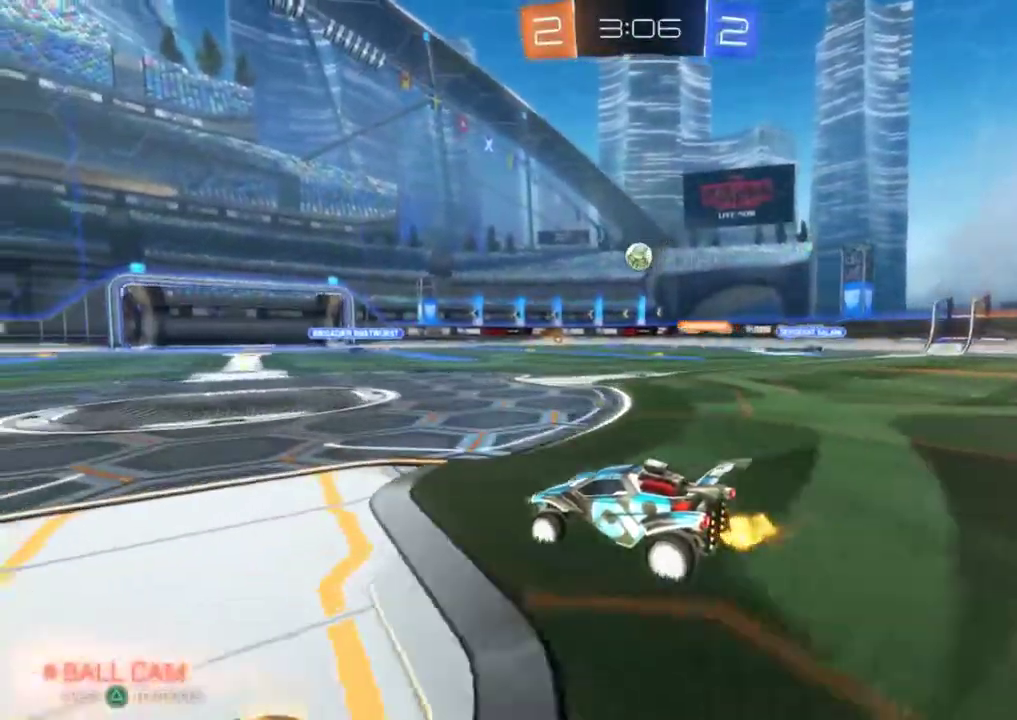
{"buttons": ["R2"], "left_stick": "center", "events": [[233, "left_stick", "right"], [383, "left_stick", "center"]]}
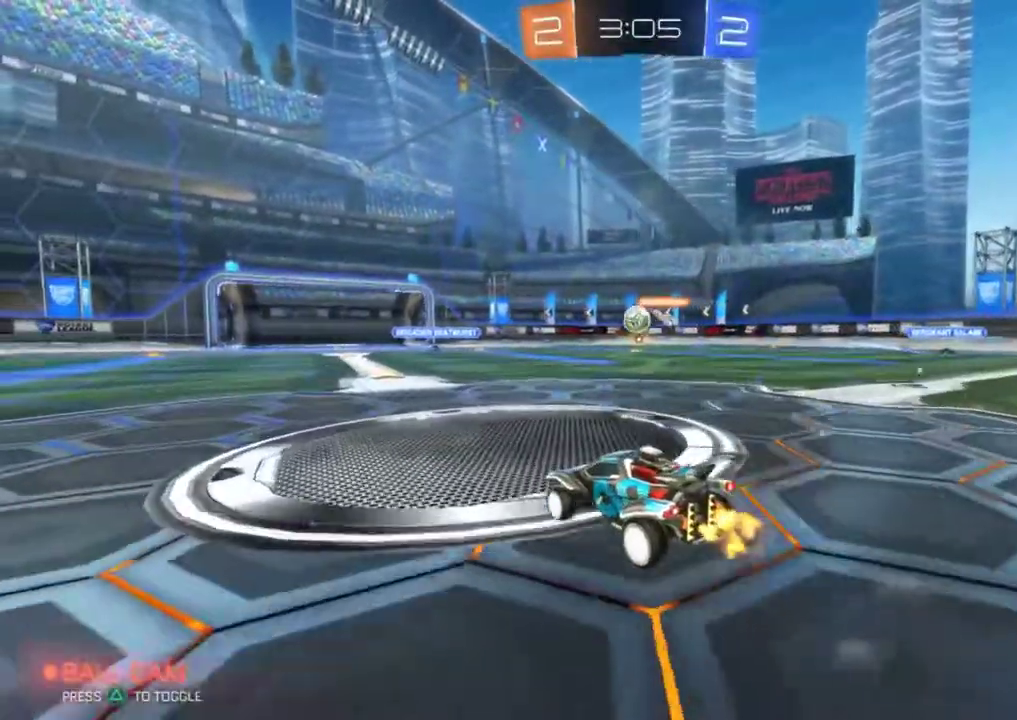
{"buttons": ["R2"], "left_stick": "center", "events": [[100, "left_stick", "right"], [200, "left_stick", "center"]]}
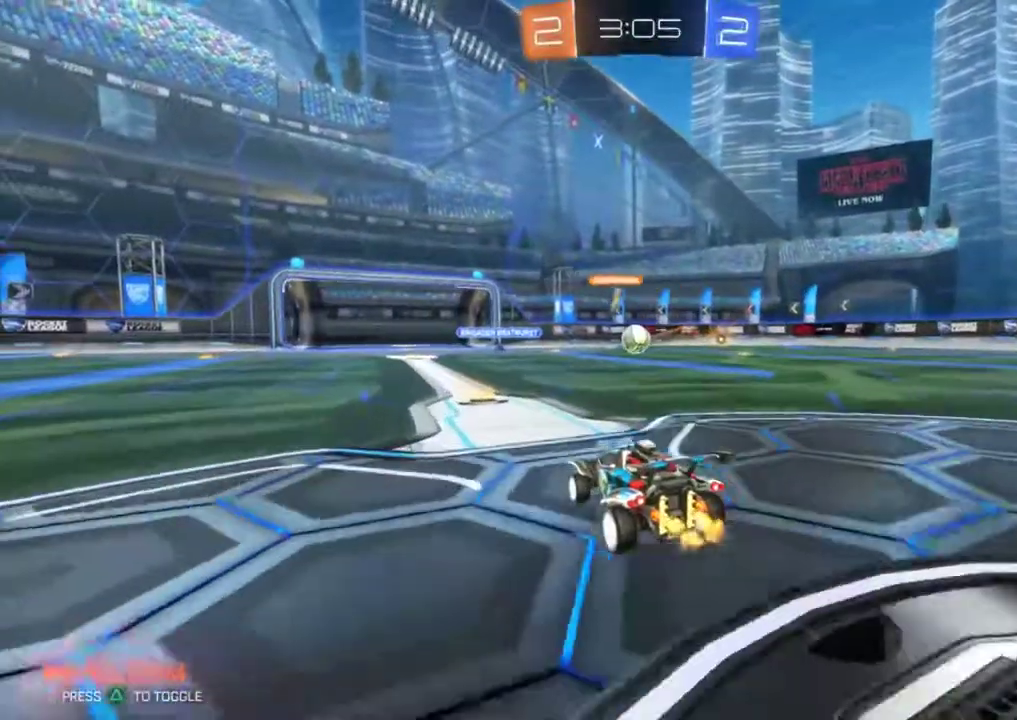
{"buttons": ["R2"], "left_stick": "down-right", "events": [[83, "R2", "up"], [150, "L2", "down"], [150, "left_stick", "down"], [200, "left_stick", "down-right"], [283, "R2", "down"], [333, "L2", "up"]]}
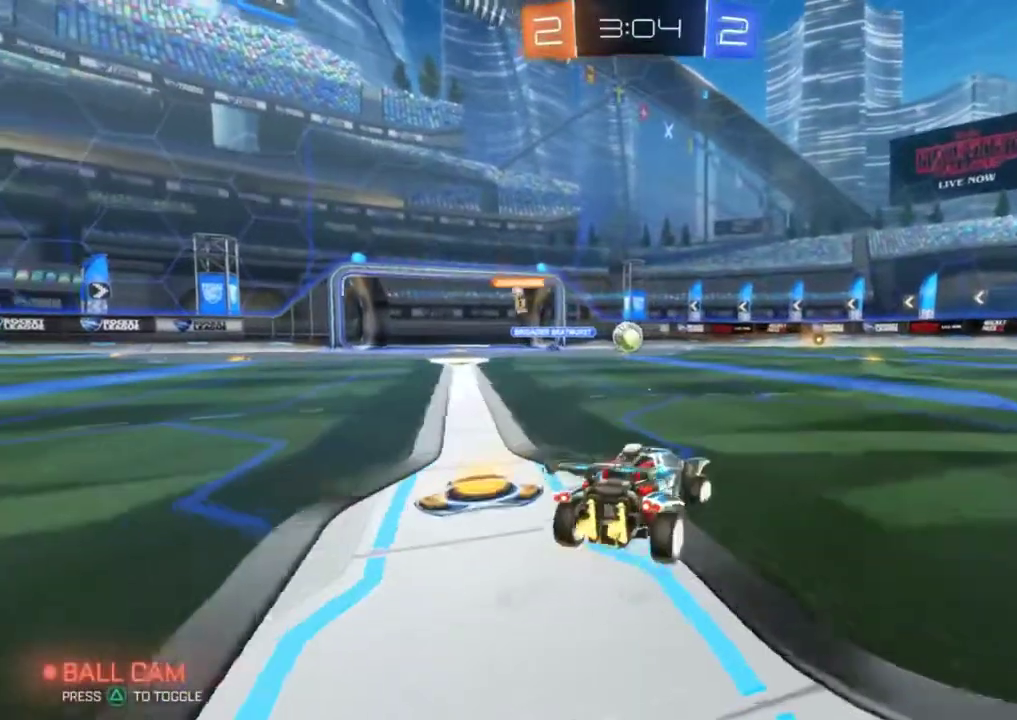
{"buttons": ["R2"], "left_stick": "right", "events": [[67, "left_stick", "right"]]}
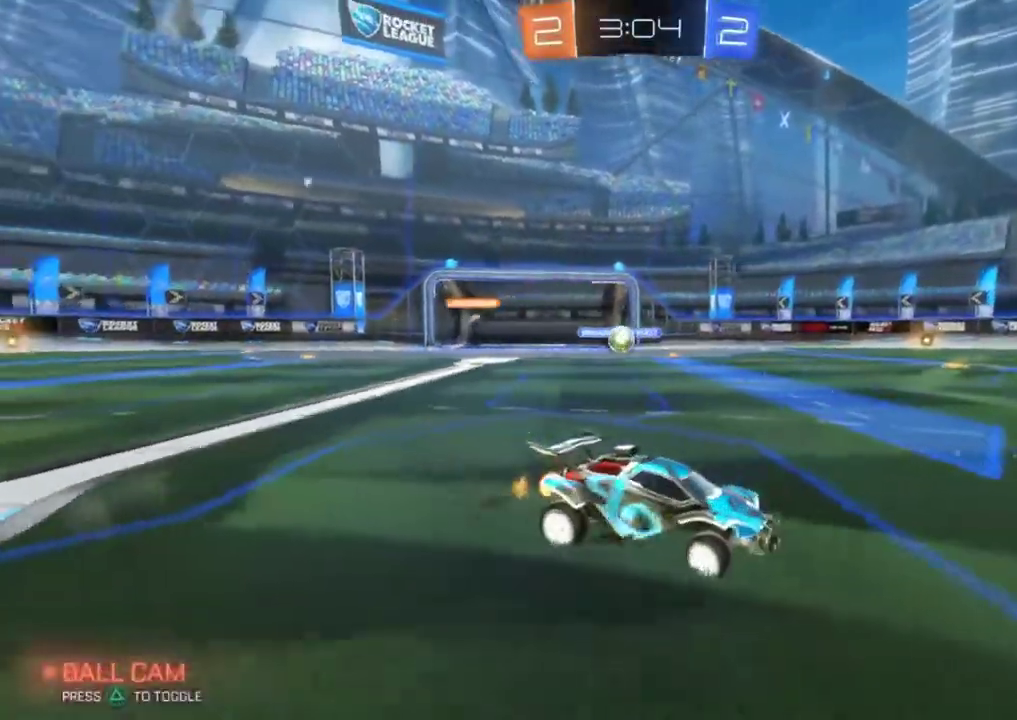
{"buttons": ["R2"], "left_stick": "down-right"}
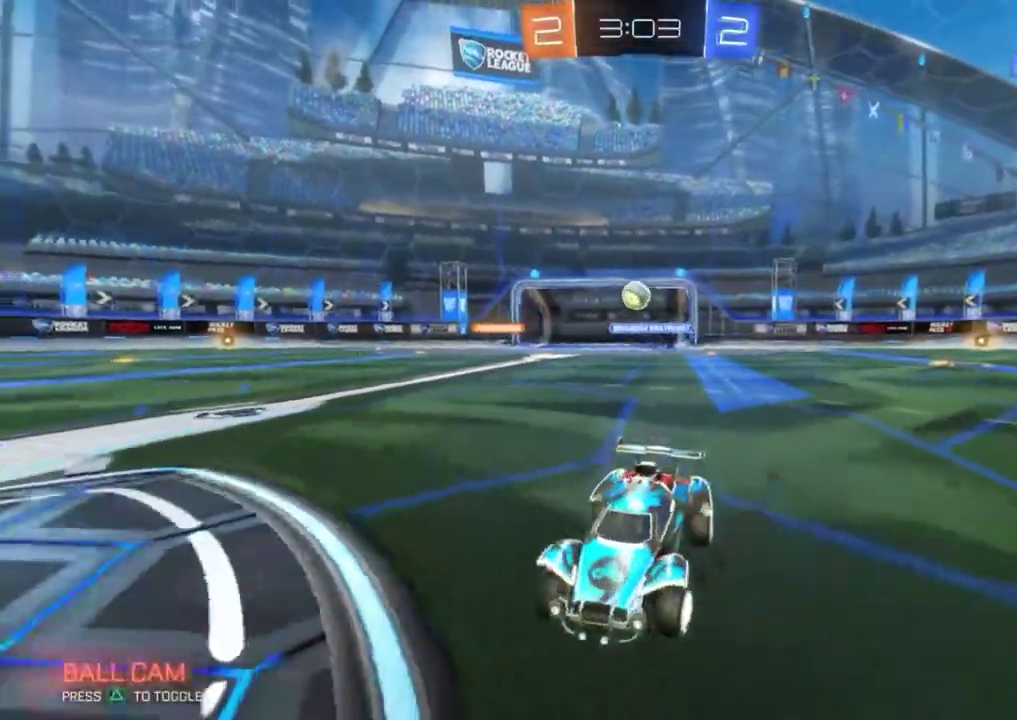
{"buttons": ["R2"], "left_stick": "right"}
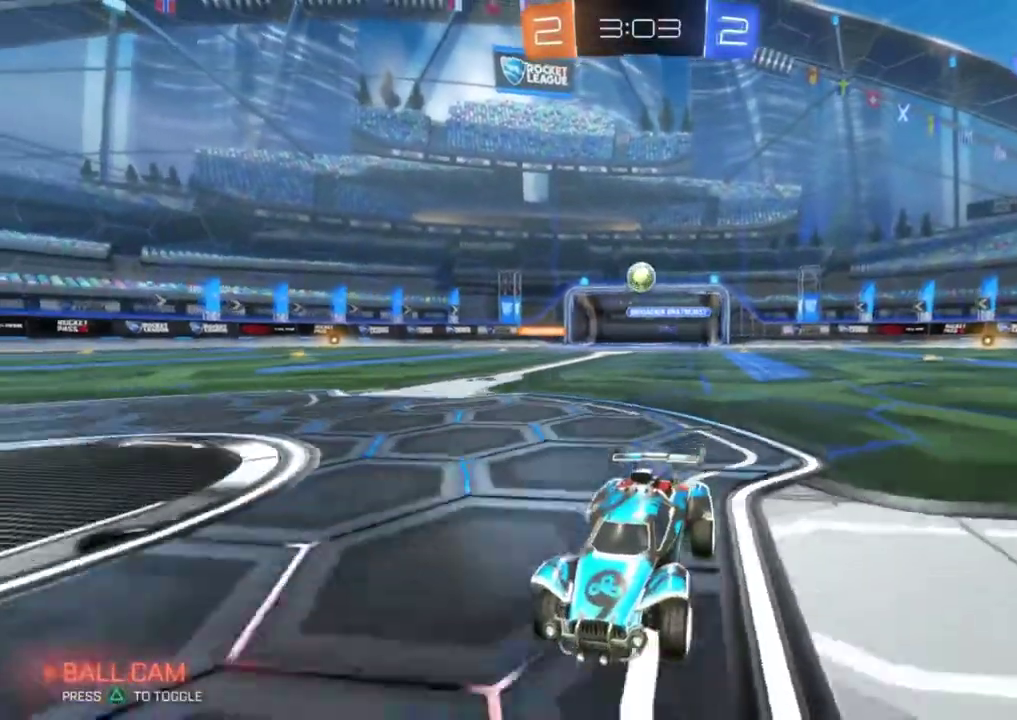
{"buttons": ["R2"], "left_stick": "center", "events": [[233, "left_stick", "left"], [266, "L2", "down"], [317, "R2", "up"], [383, "L2", "up"], [383, "left_stick", "center"], [433, "R2", "down"]]}
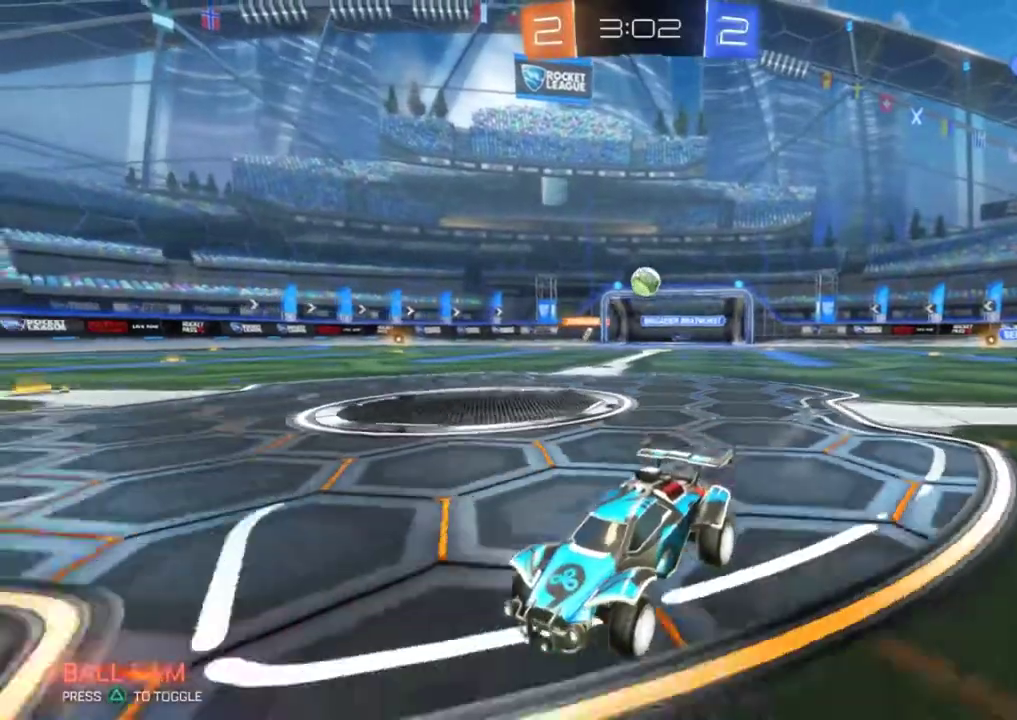
{"buttons": ["L2"], "left_stick": "down-left"}
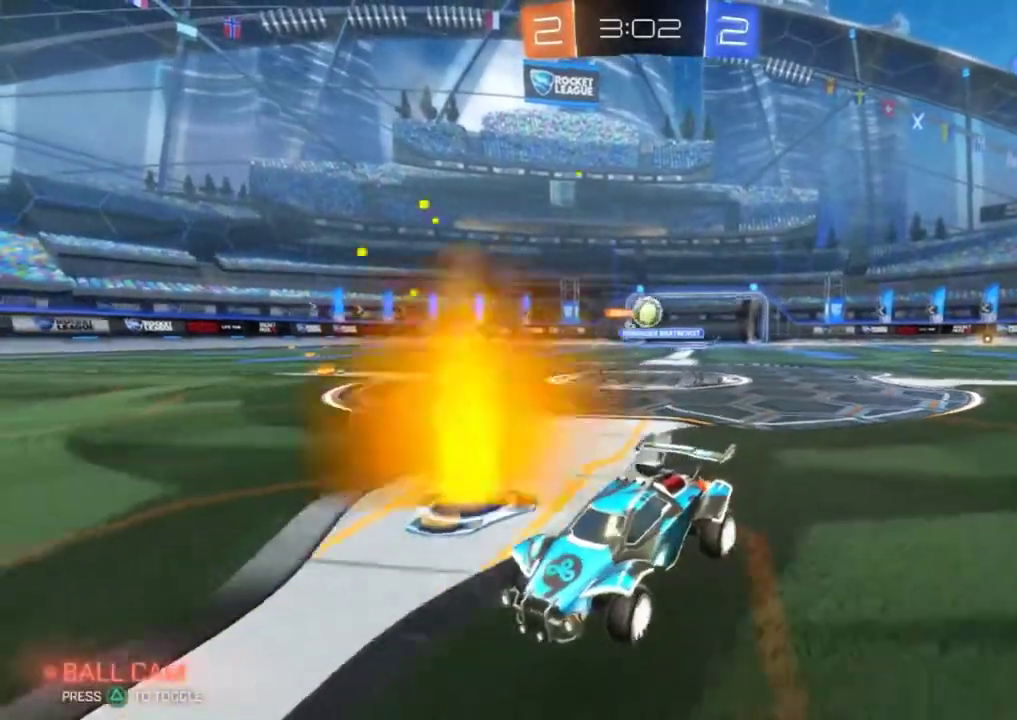
{"buttons": ["R2"], "left_stick": "center"}
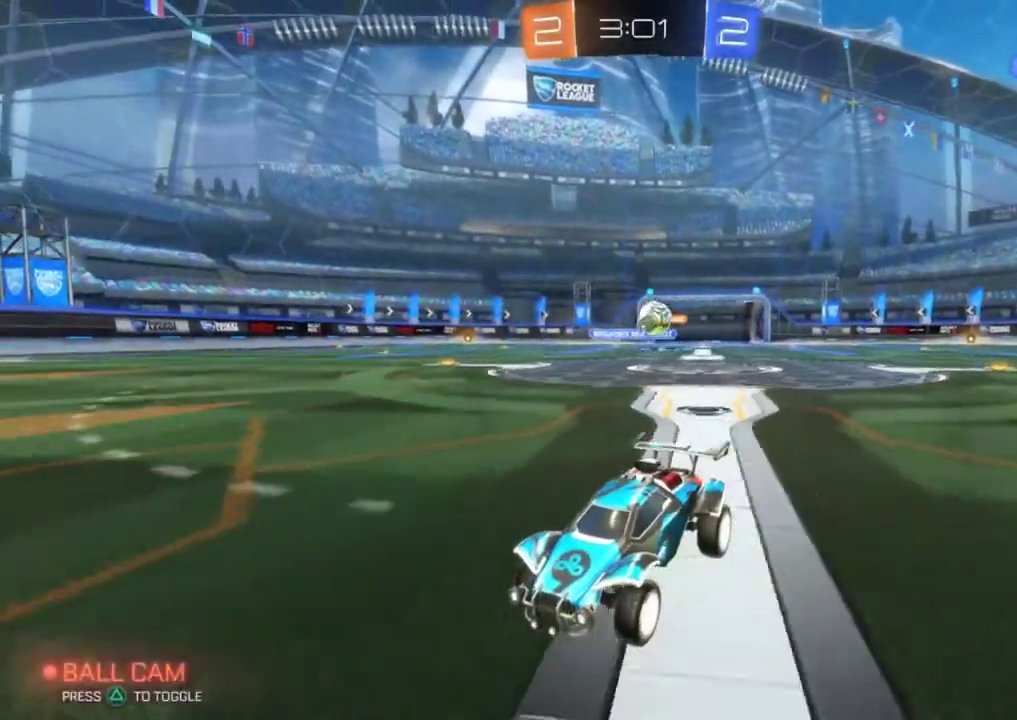
{"buttons": ["CIRCLE", "R2"], "left_stick": "center", "events": [[184, "CIRCLE", "down"], [184, "left_stick", "left"], [300, "left_stick", "center"]]}
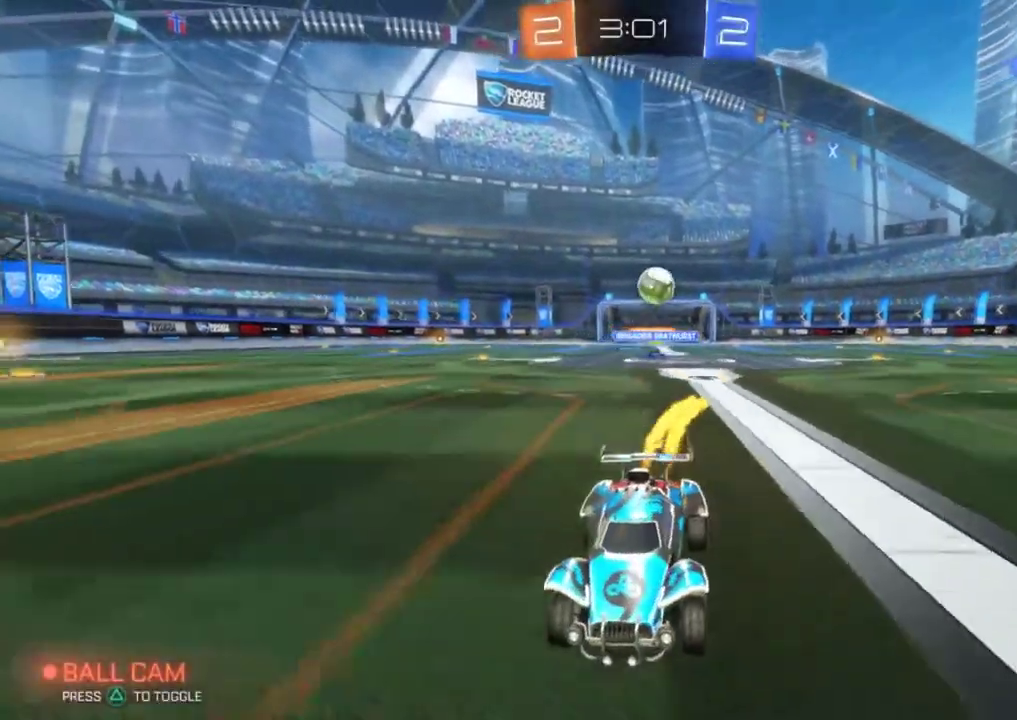
{"buttons": ["R2"], "left_stick": "center", "events": [[350, "CIRCLE", "up"]]}
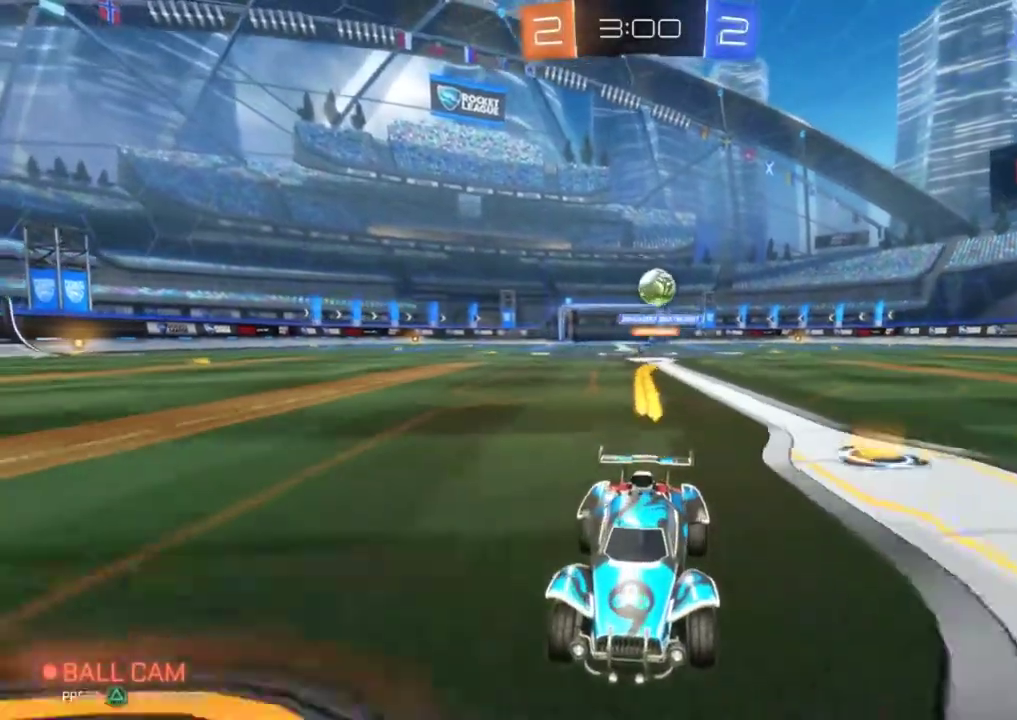
{"buttons": [], "left_stick": "left", "events": [[50, "R2", "up"], [150, "left_stick", "left"], [234, "L2", "down"], [384, "L2", "up"]]}
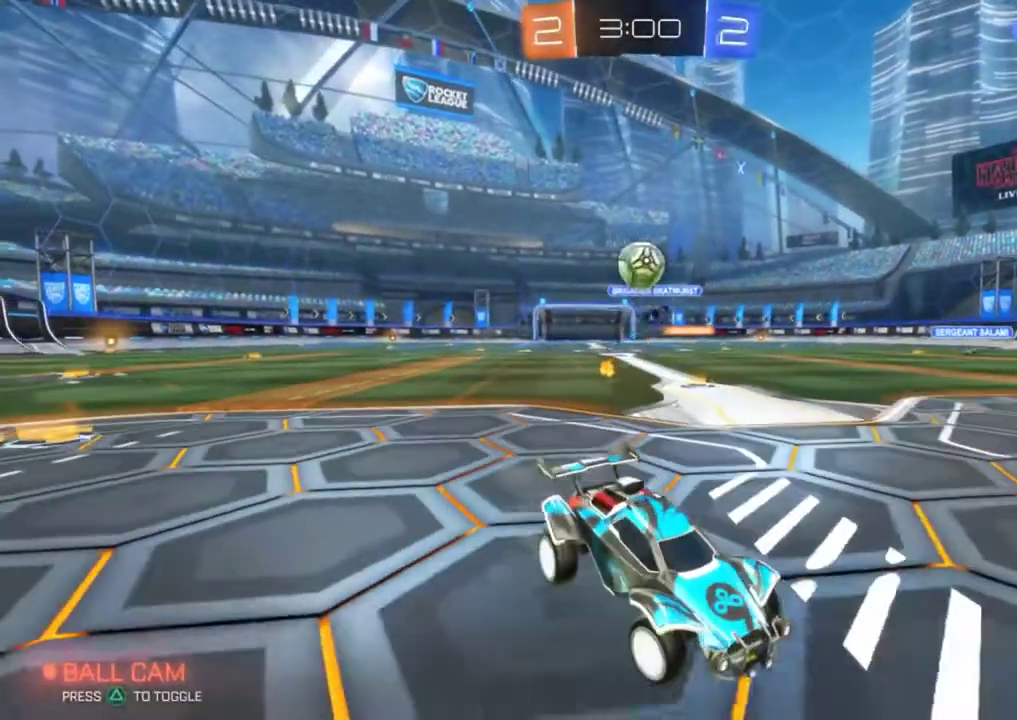
{"buttons": ["R2"], "left_stick": "center", "events": [[16, "L2", "down"], [100, "left_stick", "down-left"], [200, "left_stick", "down"], [216, "L2", "up"], [250, "CROSS", "down"], [283, "R2", "down"], [350, "CIRCLE", "down"], [400, "CROSS", "up"], [400, "left_stick", "center"], [467, "CIRCLE", "up"]]}
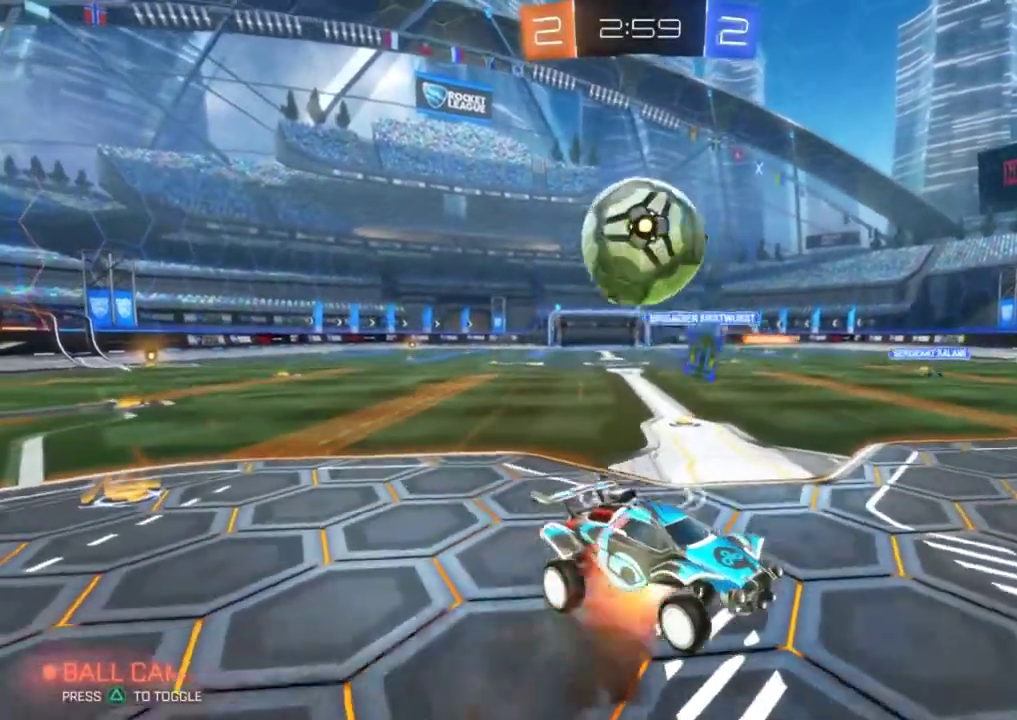
{"buttons": ["R2"], "left_stick": "down", "events": [[17, "CROSS", "down"], [200, "left_stick", "down"], [284, "CROSS", "up"]]}
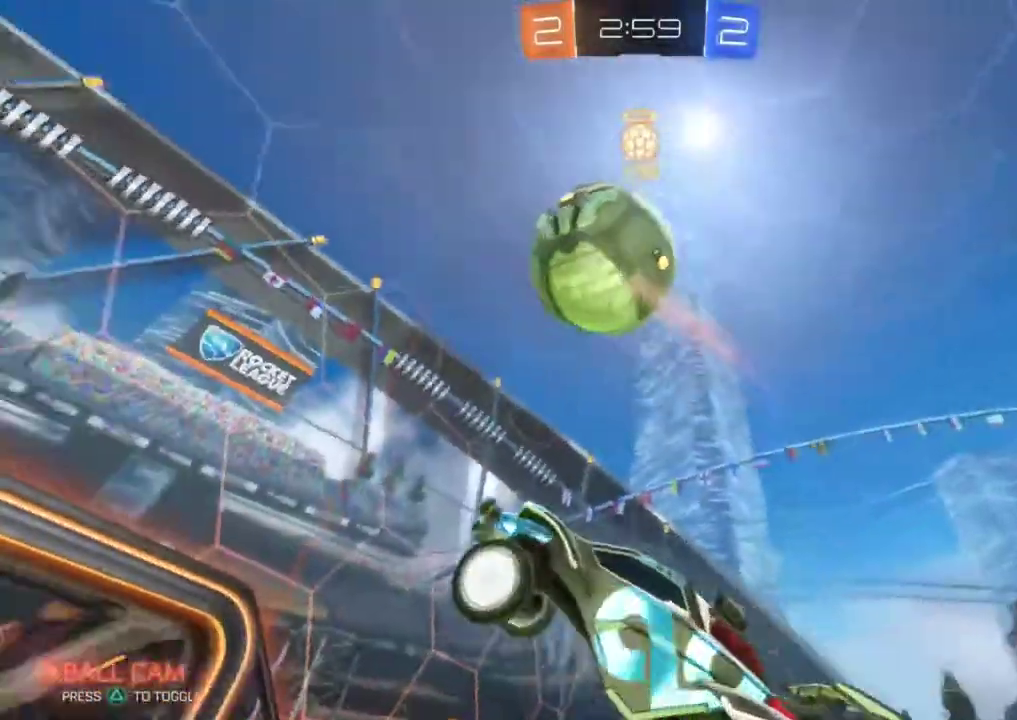
{"buttons": ["R2"], "left_stick": "up", "events": [[200, "left_stick", "up"]]}
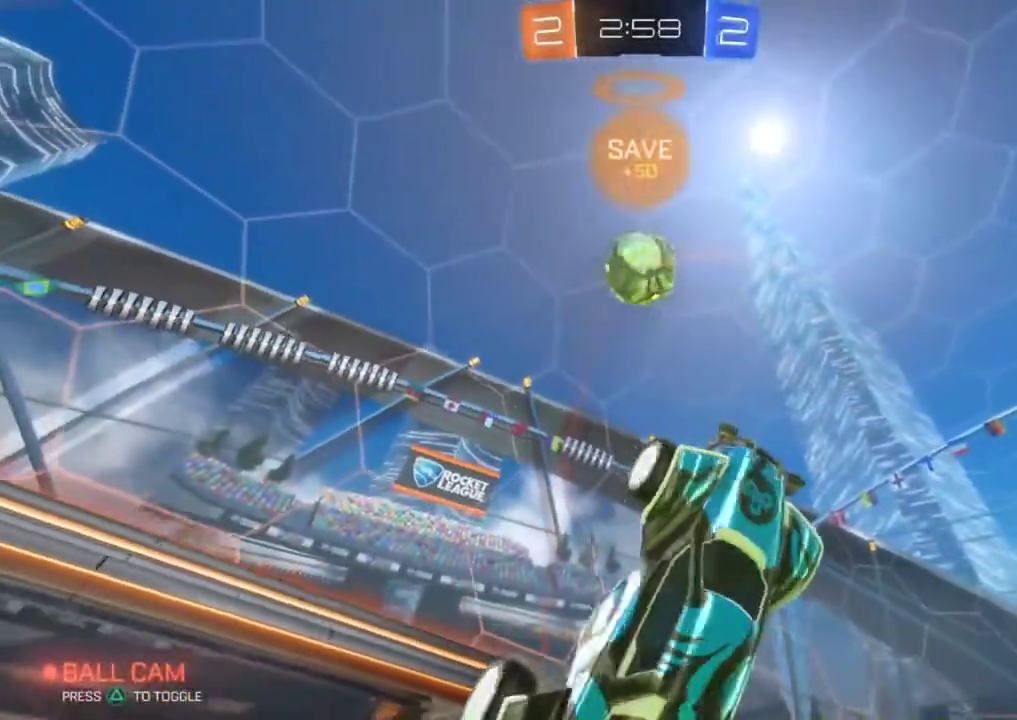
{"buttons": ["R2"], "left_stick": "center", "events": [[384, "left_stick", "up-left"], [467, "left_stick", "center"]]}
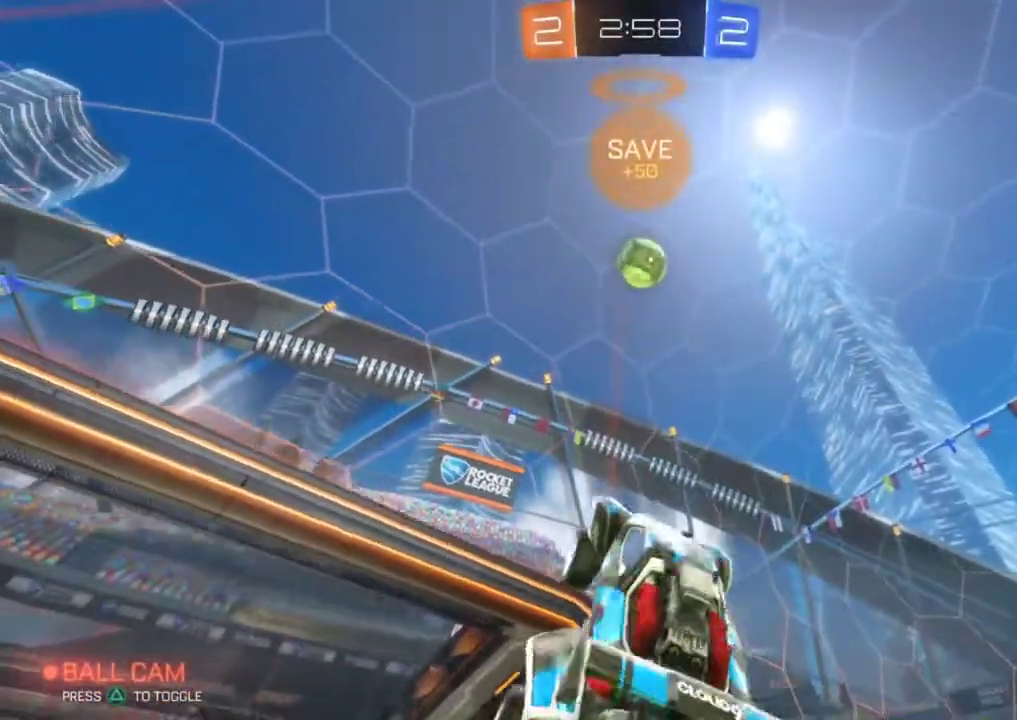
{"buttons": [], "left_stick": "up-right", "events": [[233, "left_stick", "right"], [367, "R2", "up"], [467, "left_stick", "up-right"]]}